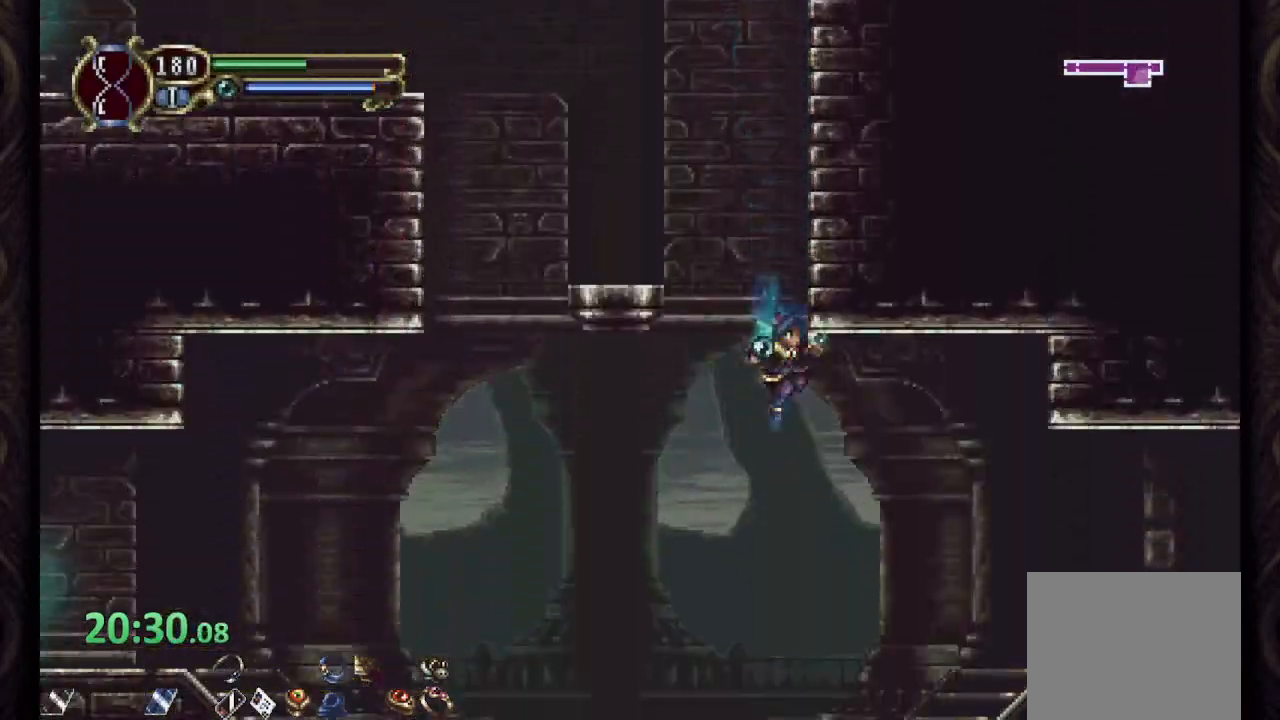
Gameplay with a controller (PlayStation layout); each line is a JSON object with the inputs held at the frame after it. "events" lists button and stick changes between this image and that frame as [ms after this image, input, new state], when the widget could be followed in between.
{"buttons": ["CIRCLE", "R1"], "left_stick": "right", "right_stick": "center", "events": [[350, "CROSS", "down"], [483, "CROSS", "up"]]}
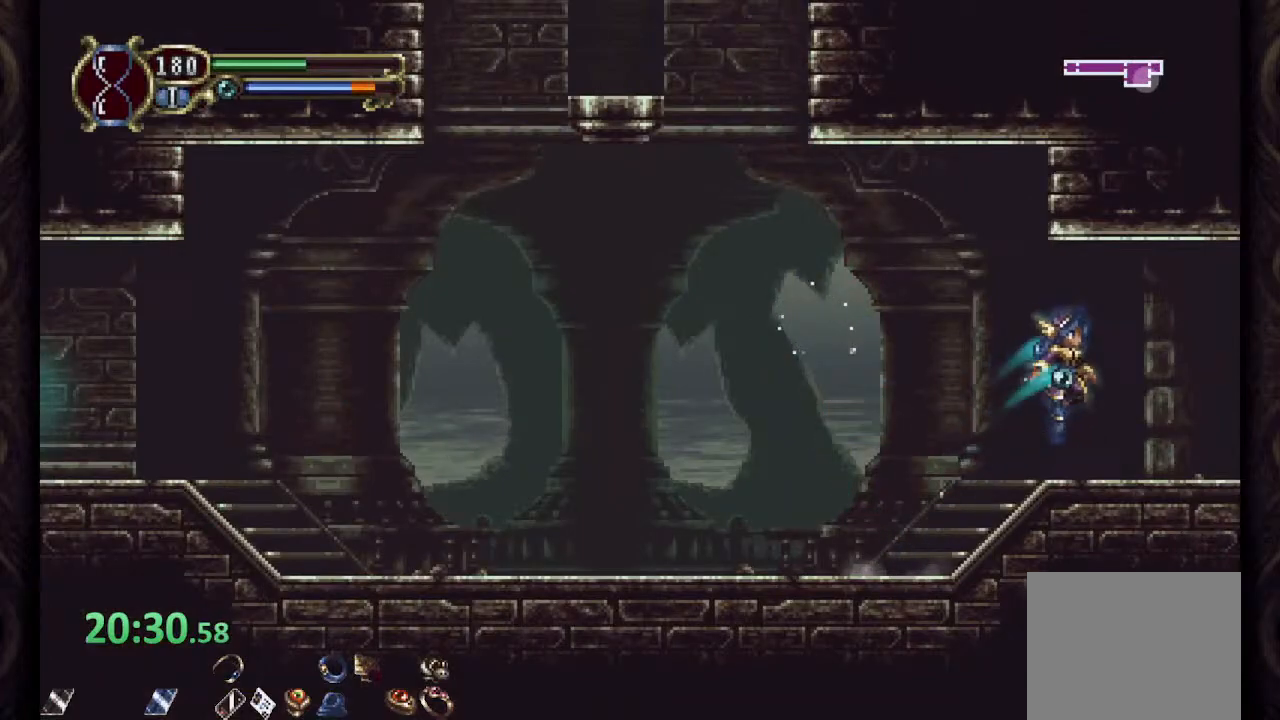
{"buttons": ["CIRCLE", "R1"], "left_stick": "right", "right_stick": "center", "events": []}
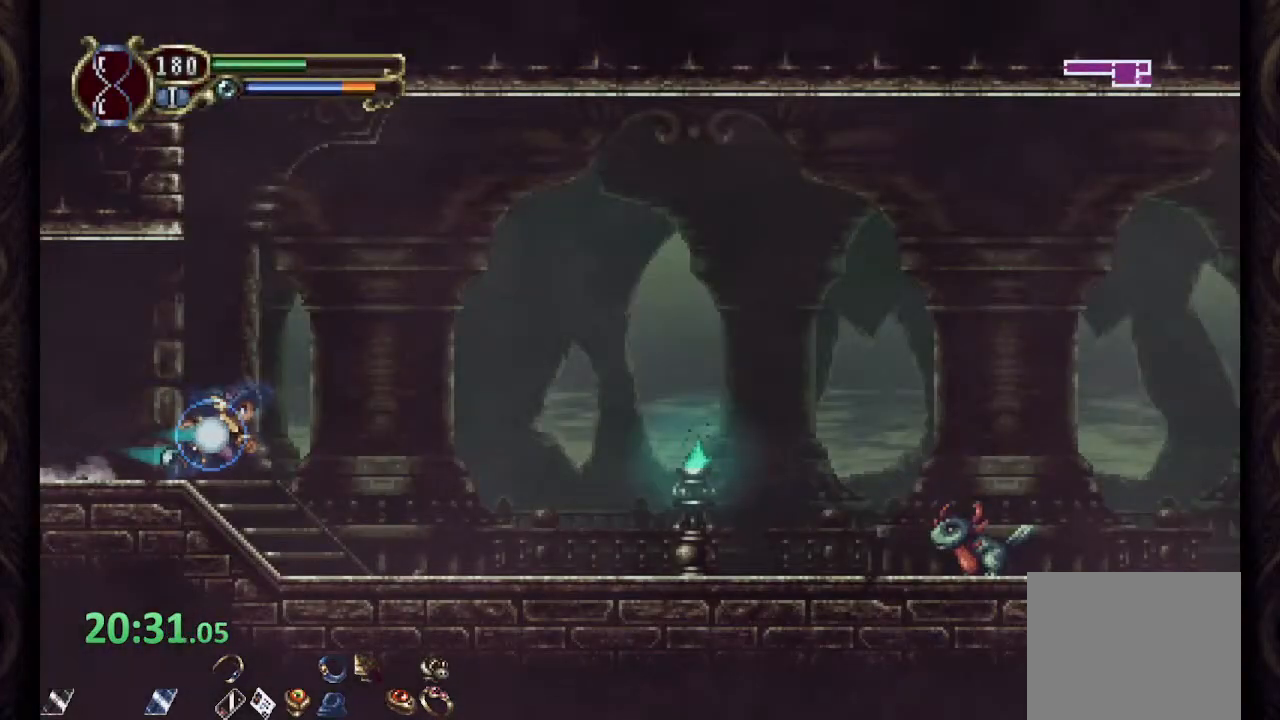
{"buttons": ["CROSS", "CIRCLE", "R1"], "left_stick": "right", "right_stick": "center", "events": [[433, "CROSS", "down"]]}
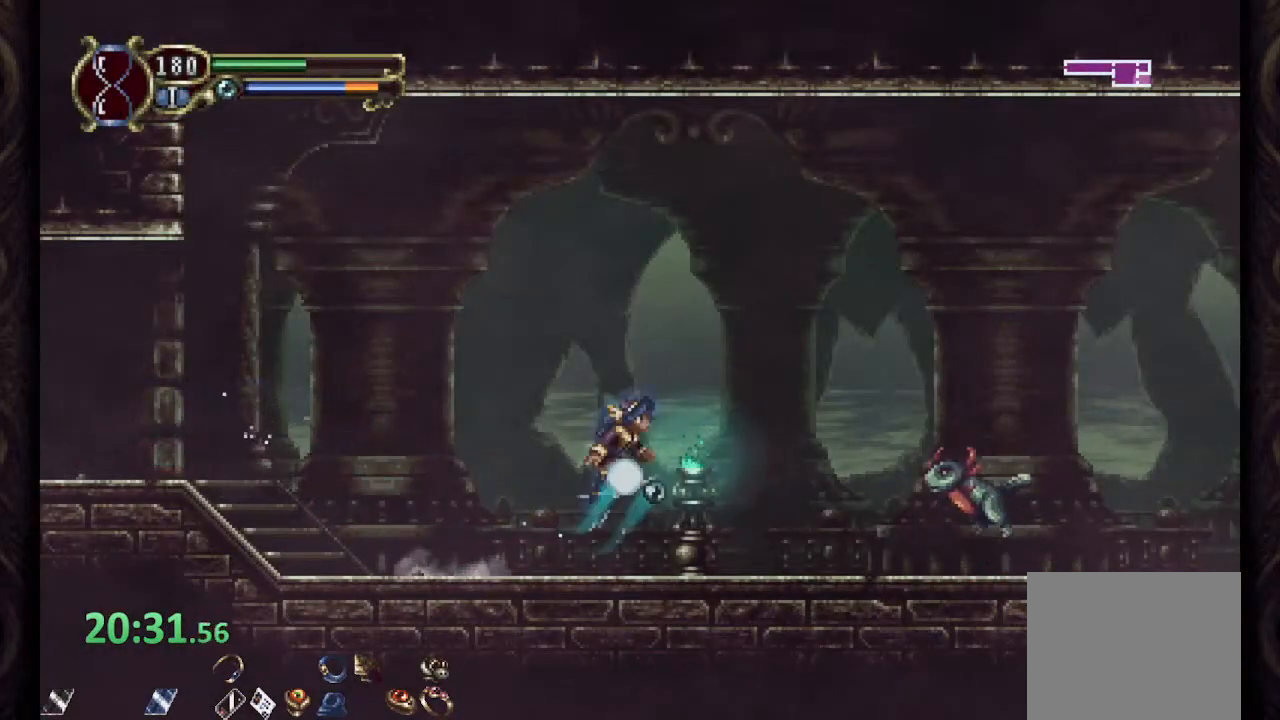
{"buttons": ["CIRCLE", "R1"], "left_stick": "right", "right_stick": "center", "events": [[167, "CROSS", "up"]]}
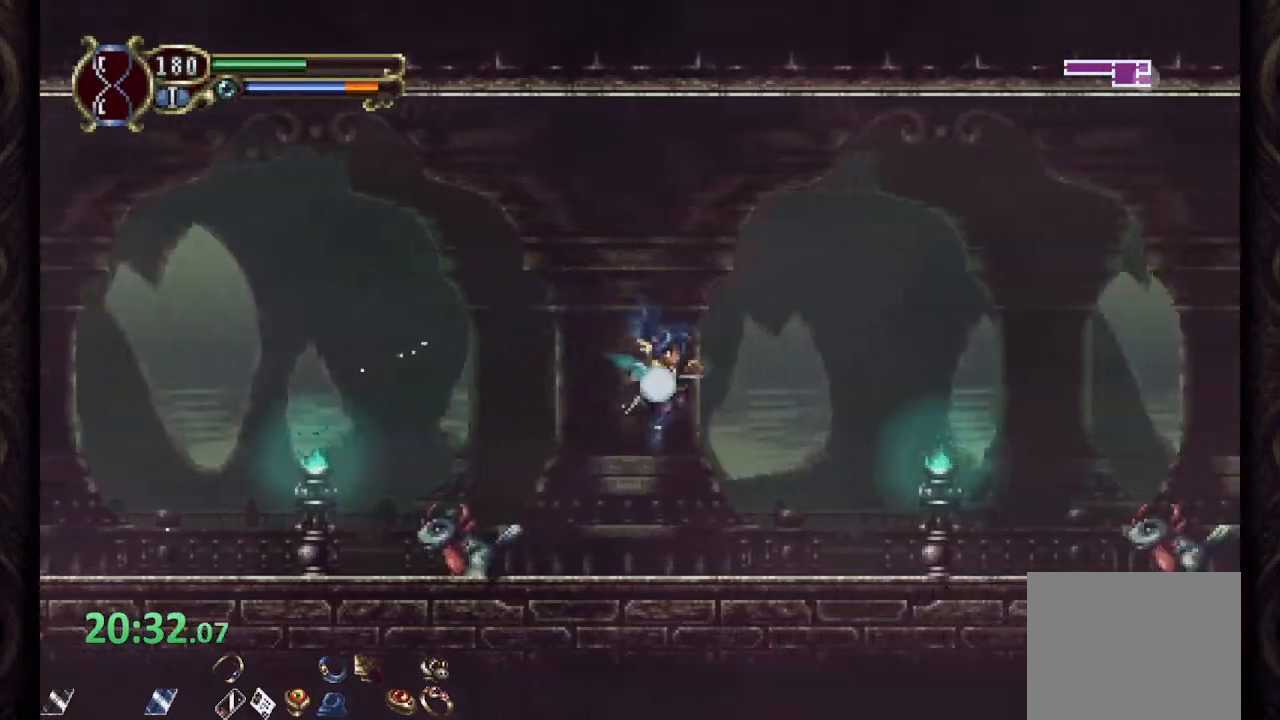
{"buttons": ["CIRCLE", "R1"], "left_stick": "right", "right_stick": "center", "events": [[233, "CROSS", "down"], [483, "CROSS", "up"]]}
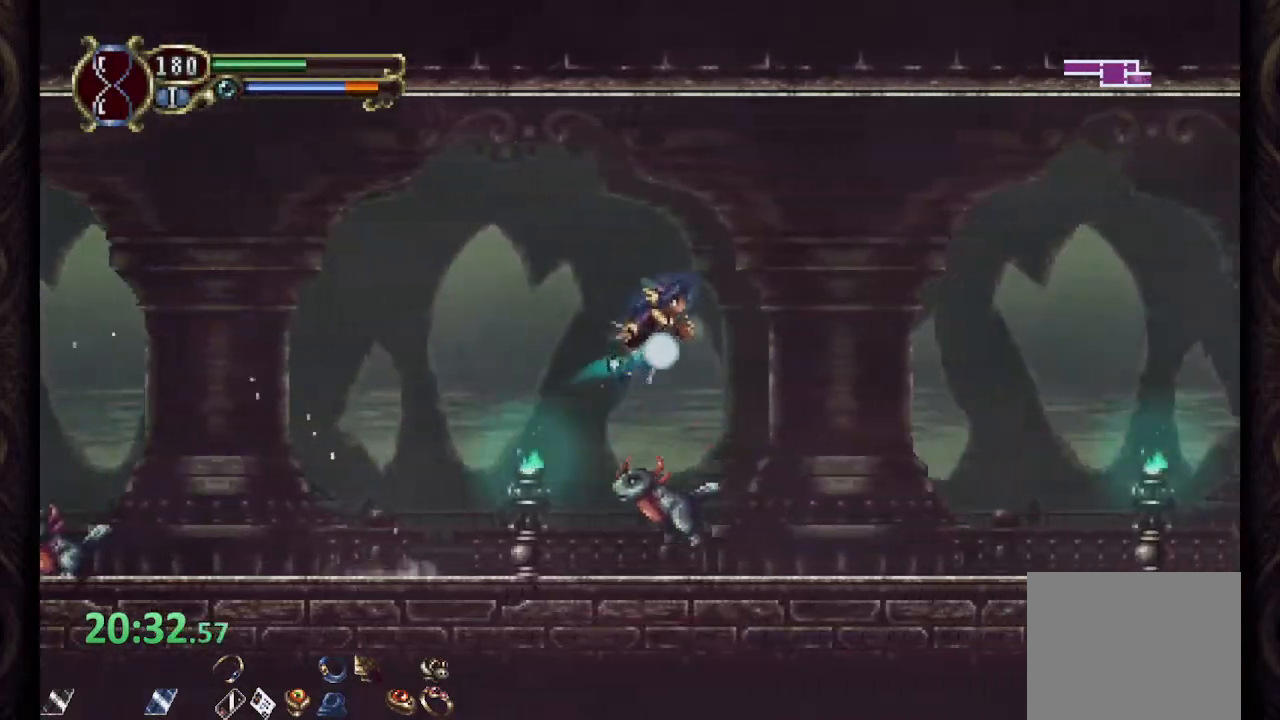
{"buttons": ["CIRCLE", "R1"], "left_stick": "right", "right_stick": "center", "events": []}
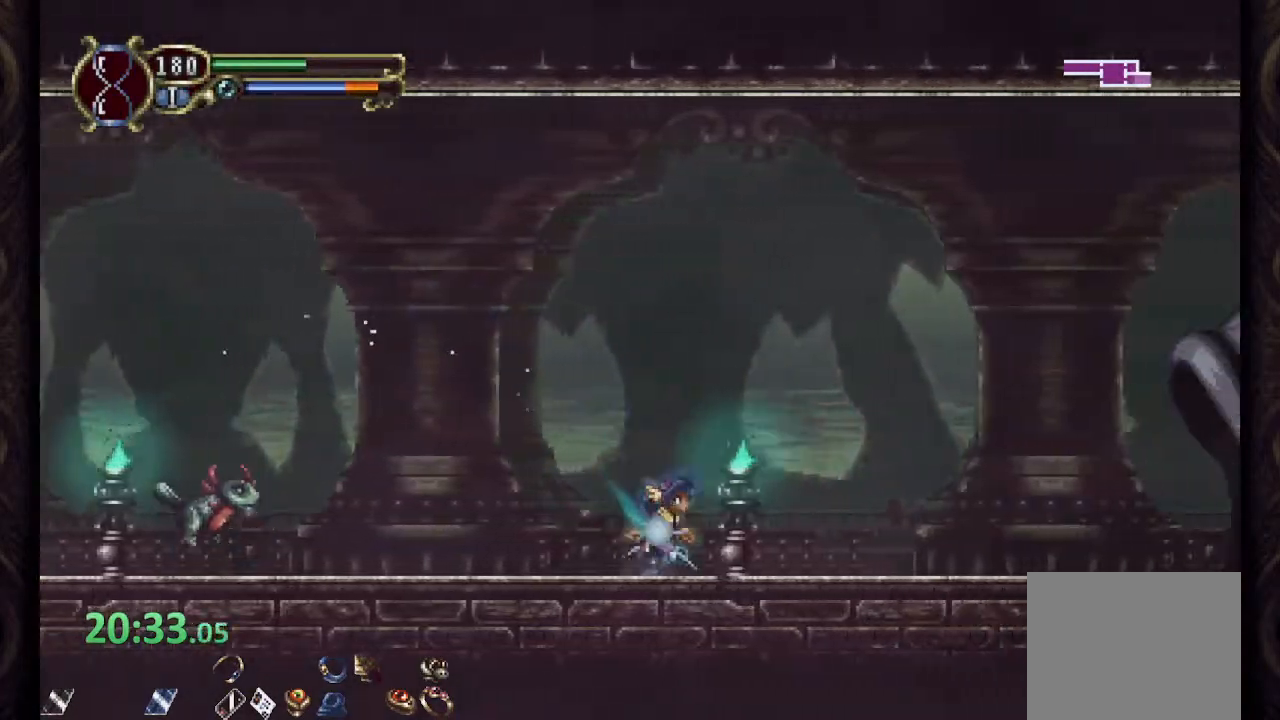
{"buttons": [], "left_stick": "down", "right_stick": "center", "events": [[400, "CIRCLE", "up"], [400, "left_stick", "down"], [417, "R1", "up"]]}
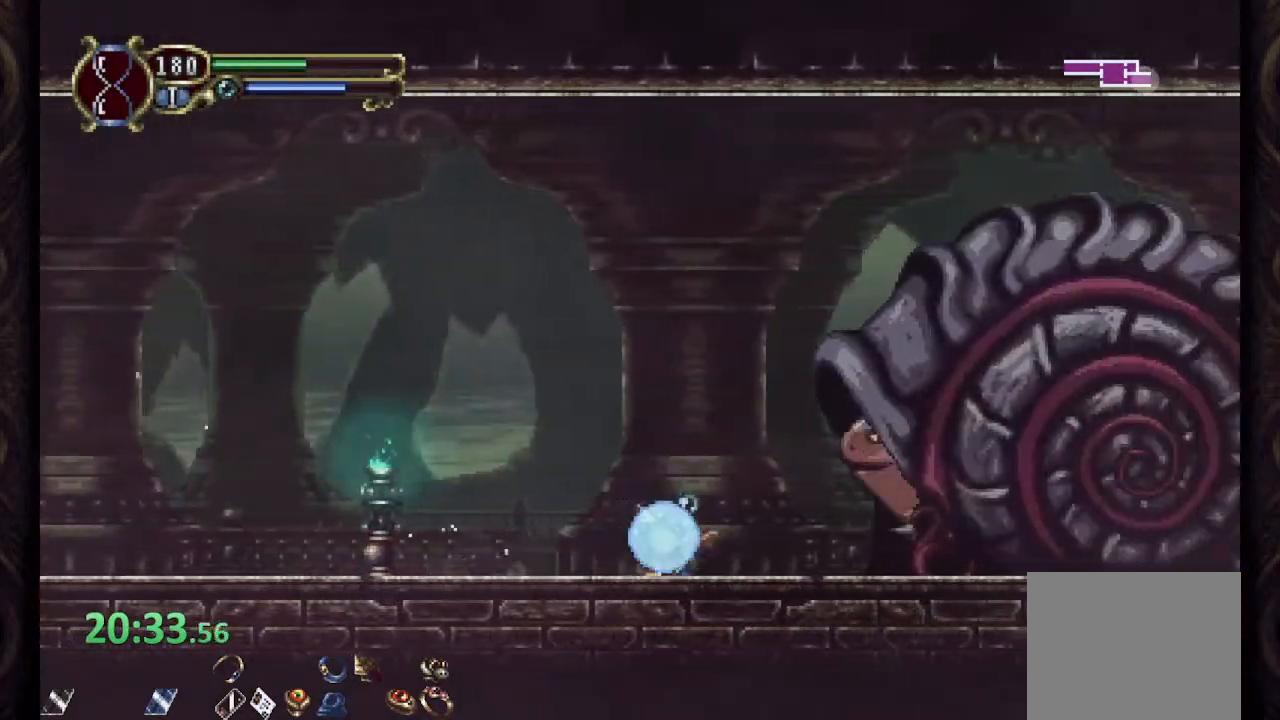
{"buttons": [], "left_stick": "down", "right_stick": "center", "events": [[33, "SQUARE", "down"], [83, "SQUARE", "up"], [183, "SQUARE", "down"], [217, "SQUARE", "up"], [300, "SQUARE", "down"], [367, "SQUARE", "up"], [433, "SQUARE", "down"], [483, "SQUARE", "up"]]}
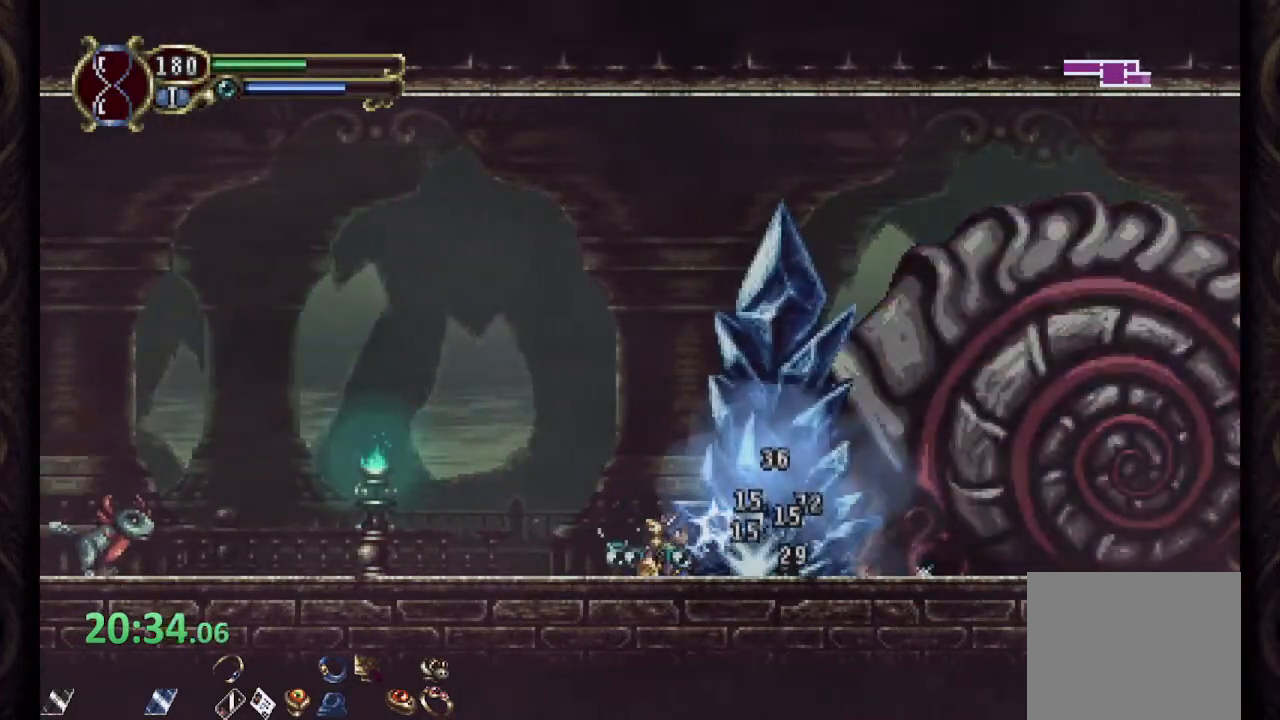
{"buttons": [], "left_stick": "down", "right_stick": "center", "events": [[67, "SQUARE", "down"], [117, "SQUARE", "up"], [200, "SQUARE", "down"], [267, "SQUARE", "up"], [317, "SQUARE", "down"], [383, "SQUARE", "up"], [450, "SQUARE", "down"], [500, "SQUARE", "up"]]}
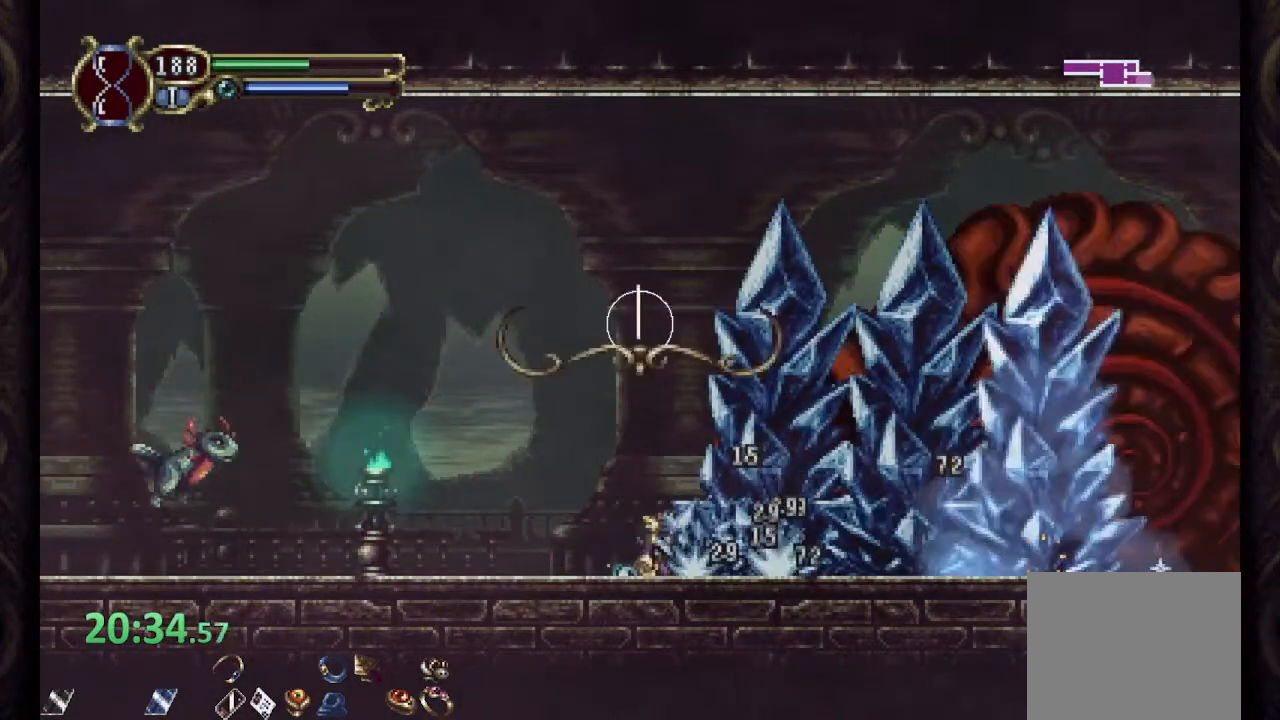
{"buttons": [], "left_stick": "down", "right_stick": "center", "events": [[83, "SQUARE", "down"], [133, "SQUARE", "up"], [200, "SQUARE", "down"], [250, "SQUARE", "up"], [333, "SQUARE", "down"], [400, "SQUARE", "up"]]}
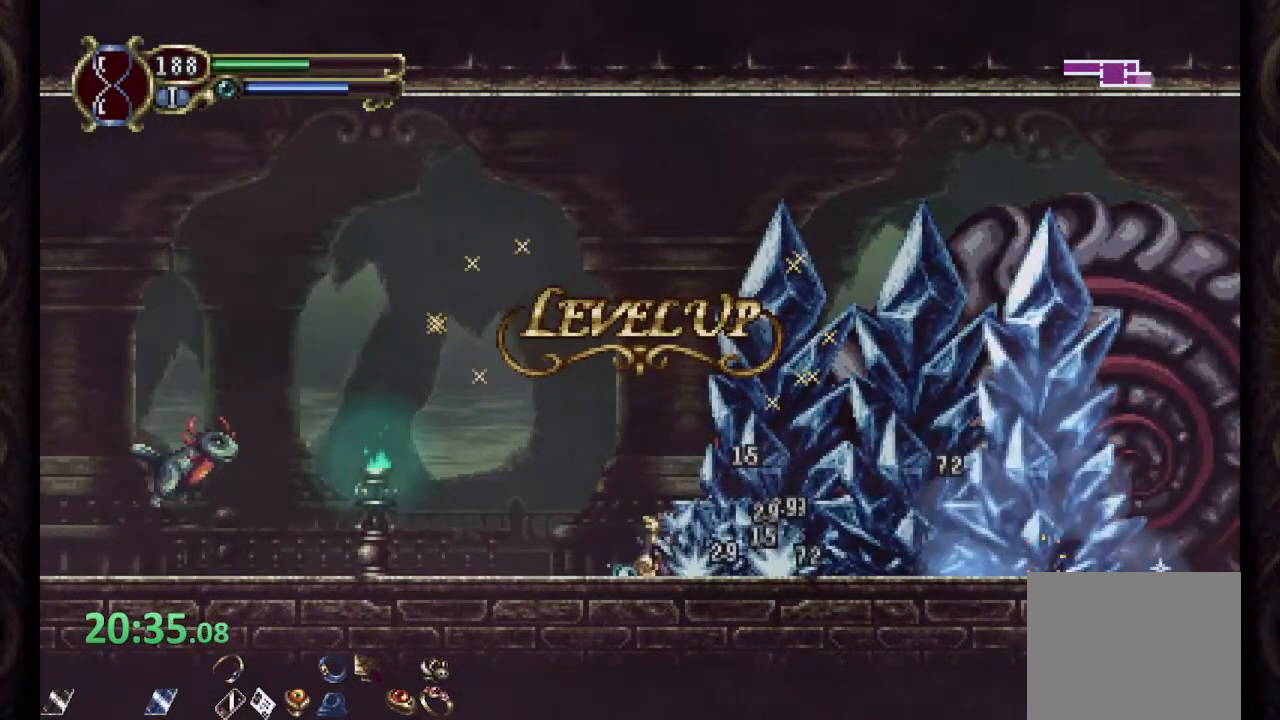
{"buttons": ["R1"], "left_stick": "right", "right_stick": "center", "events": [[133, "R1", "down"], [167, "left_stick", "right"]]}
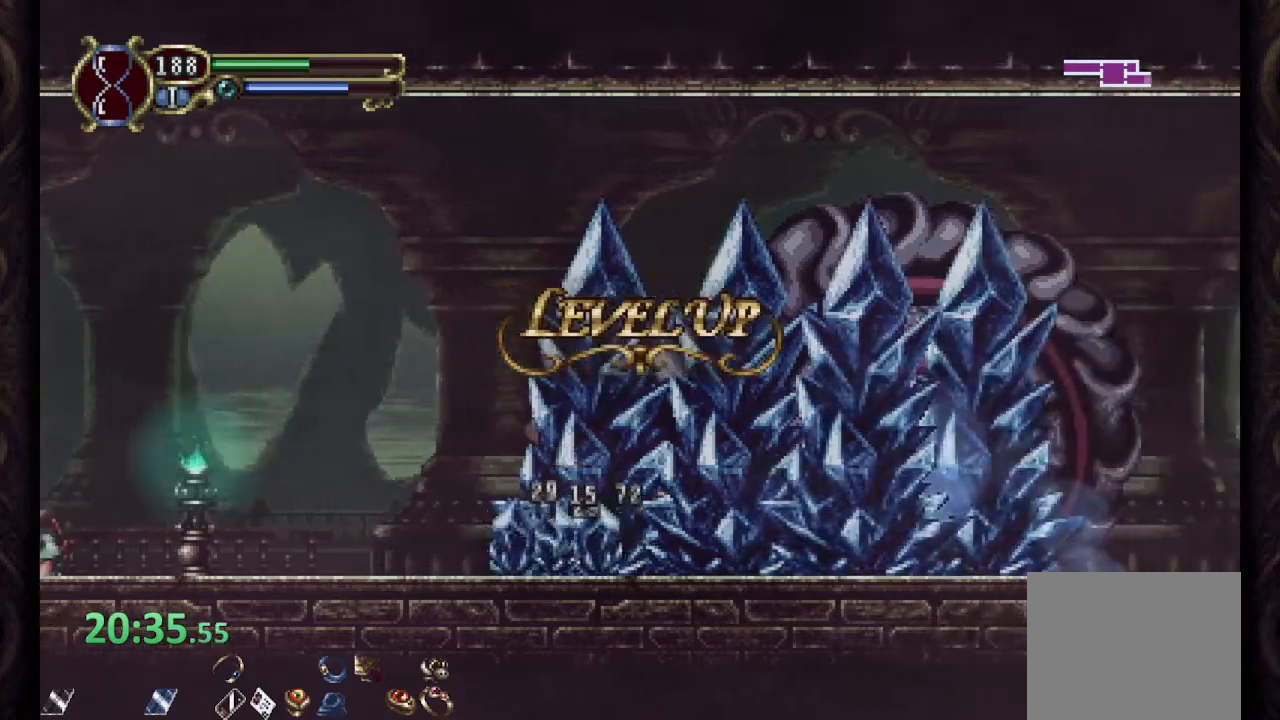
{"buttons": ["R1"], "left_stick": "right", "right_stick": "center", "events": []}
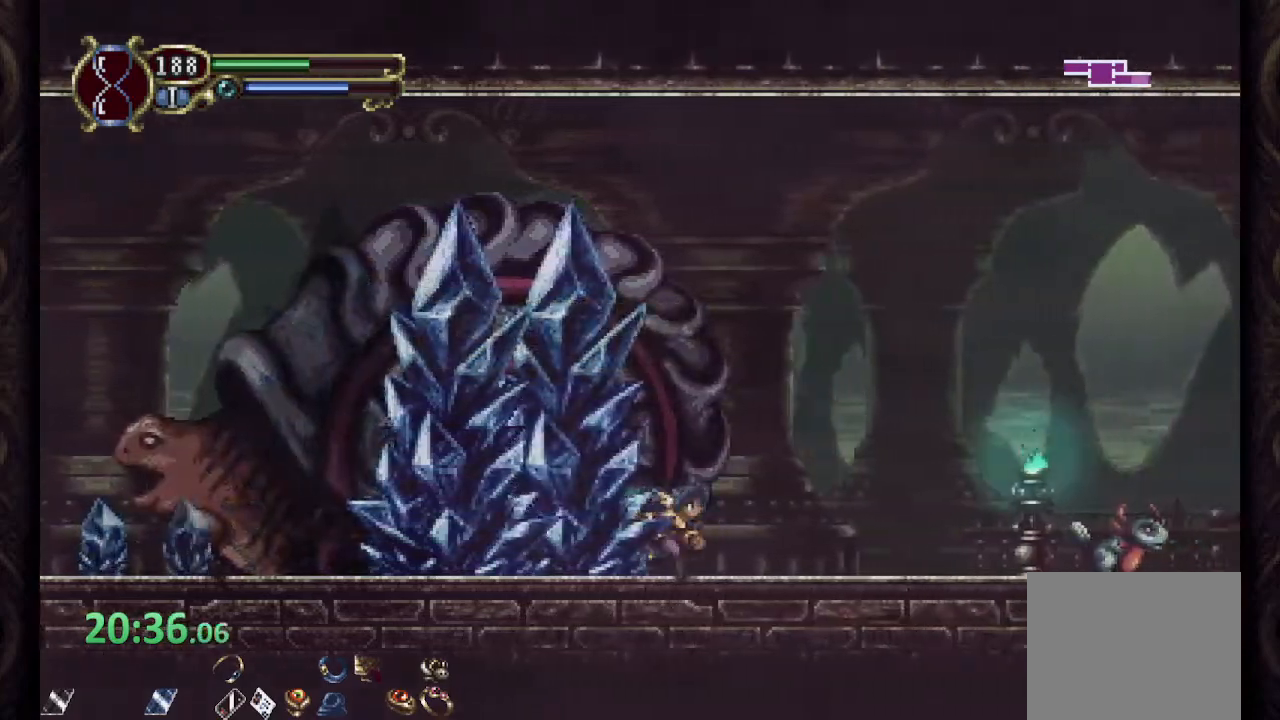
{"buttons": ["R1"], "left_stick": "right", "right_stick": "center", "events": [[150, "CROSS", "down"], [333, "CROSS", "up"]]}
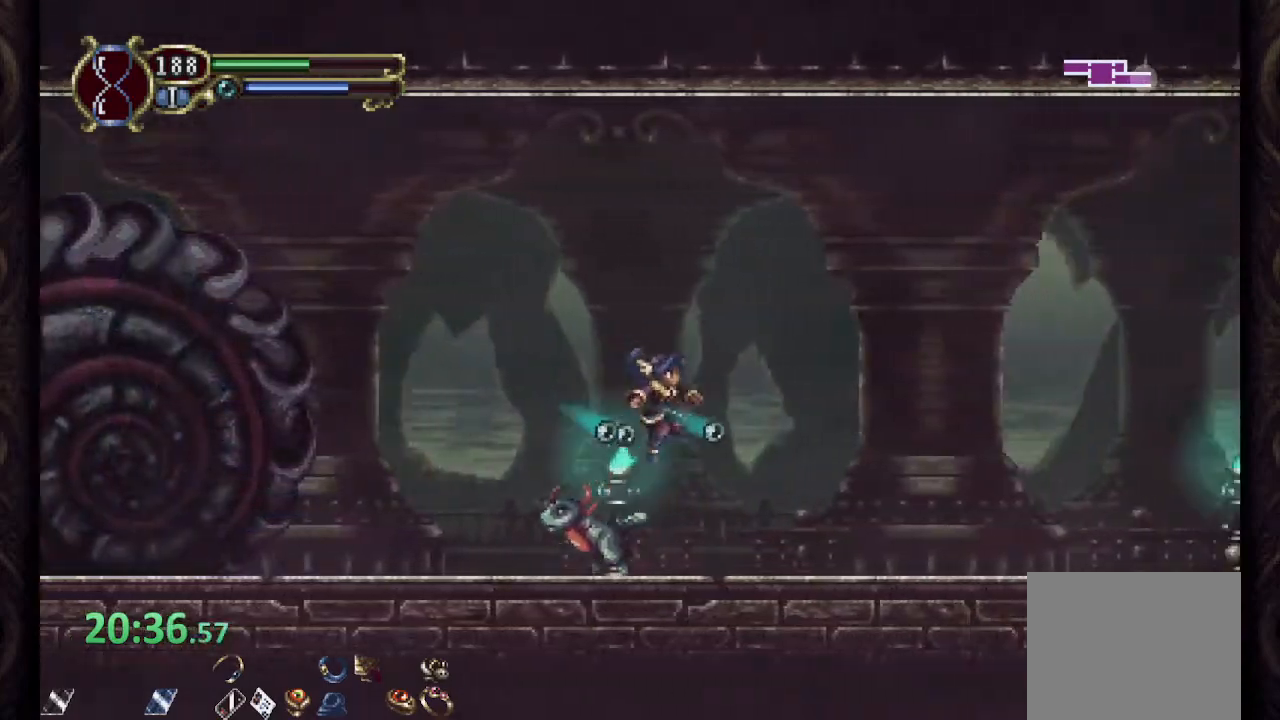
{"buttons": ["CROSS", "R1"], "left_stick": "right", "right_stick": "center", "events": [[267, "CROSS", "down"]]}
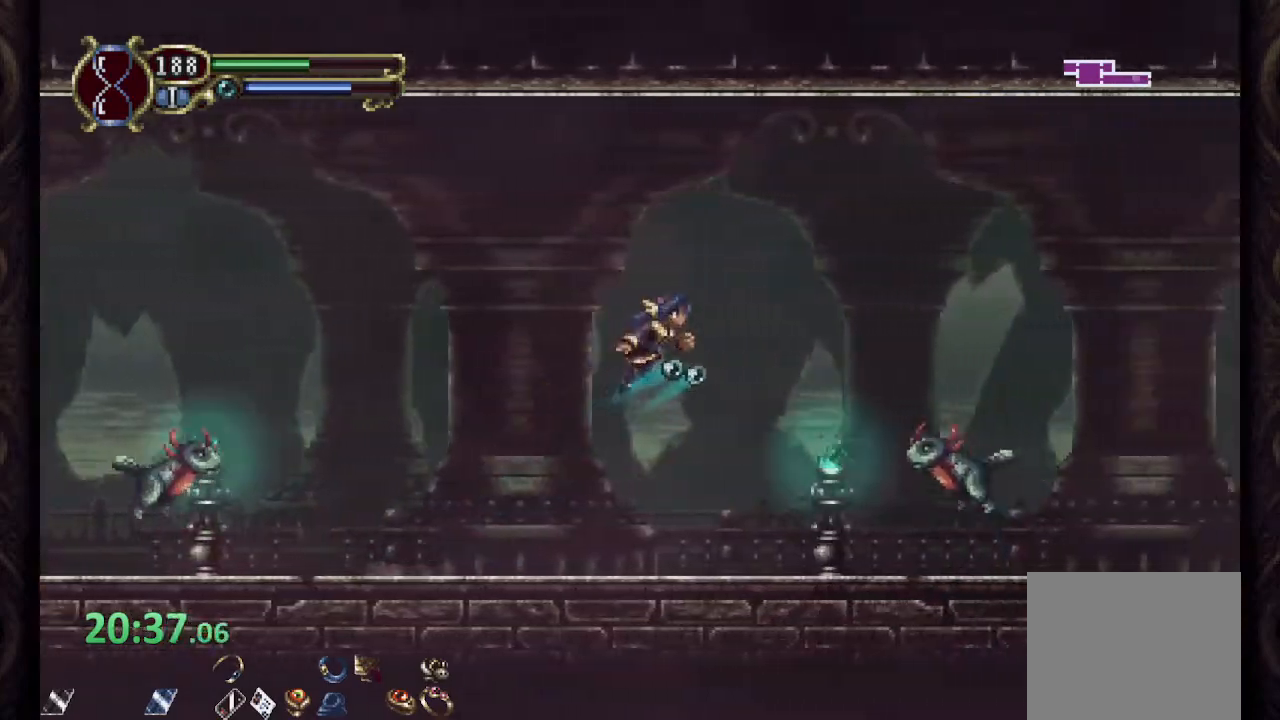
{"buttons": ["R1"], "left_stick": "right", "right_stick": "center", "events": [[217, "CROSS", "up"]]}
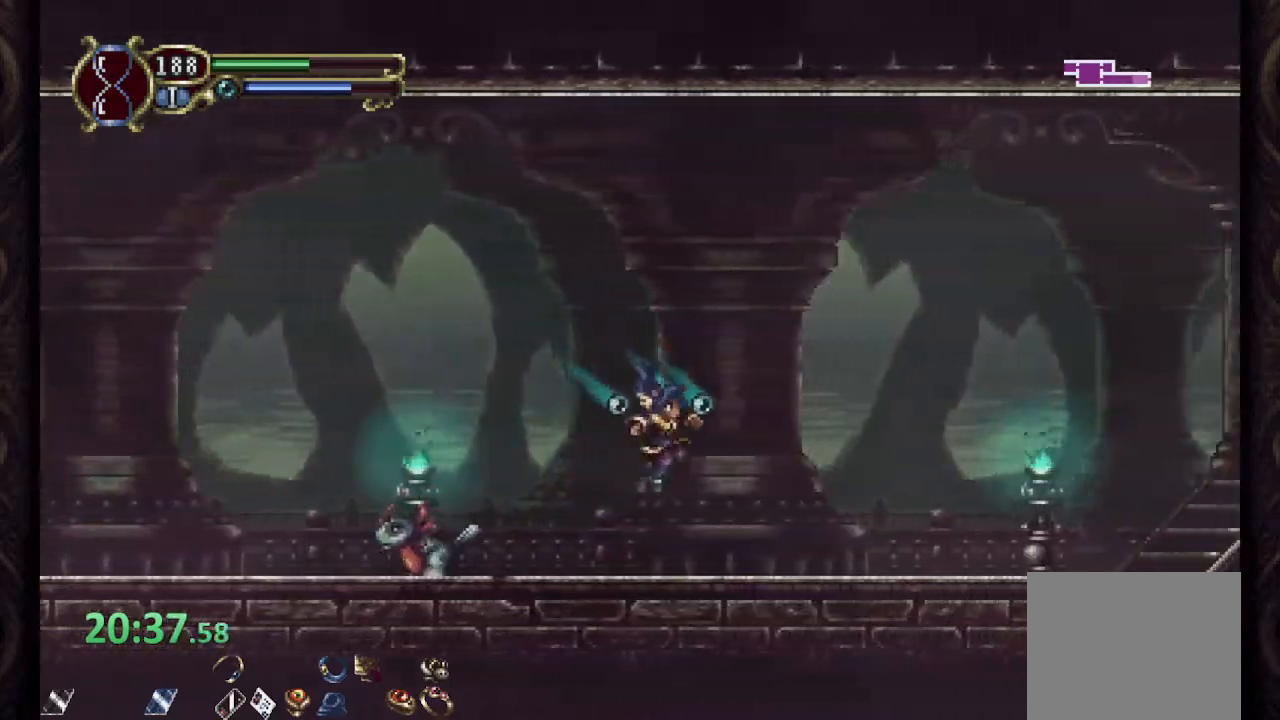
{"buttons": ["CROSS", "R1"], "left_stick": "right", "right_stick": "center", "events": [[500, "CROSS", "down"]]}
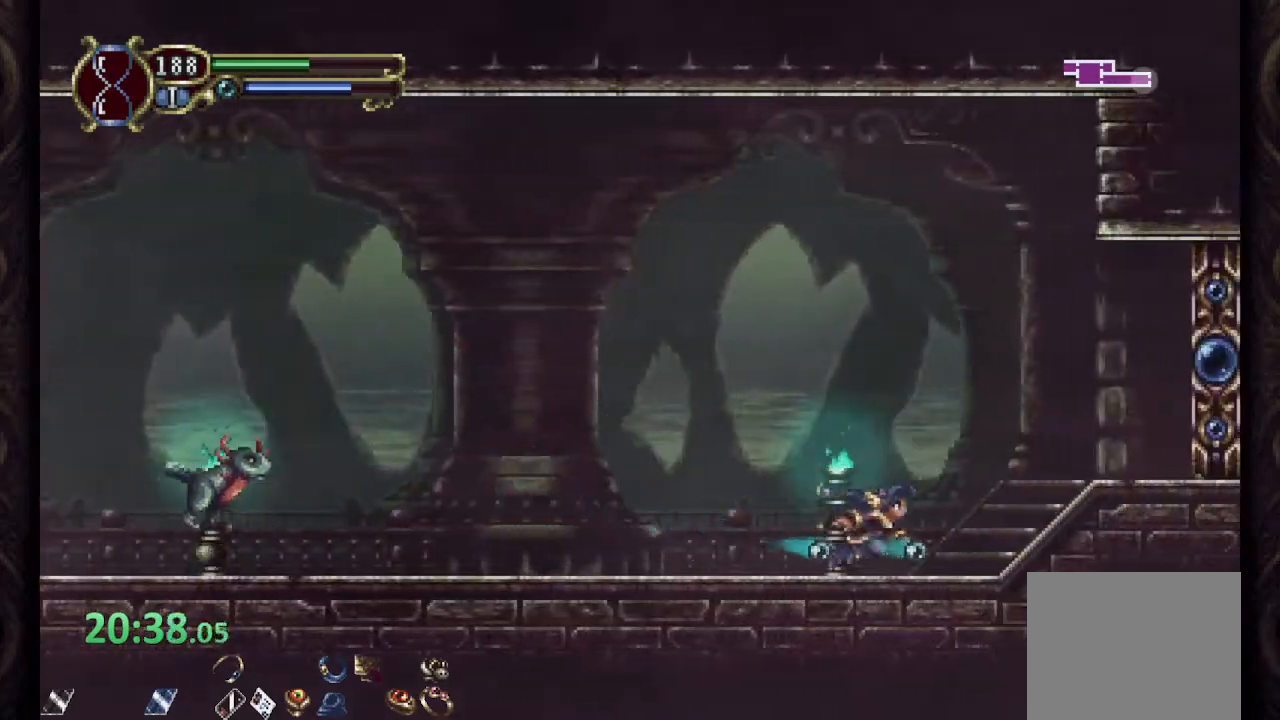
{"buttons": ["R1"], "left_stick": "center", "right_stick": "center", "events": [[183, "CROSS", "up"], [500, "left_stick", "center"]]}
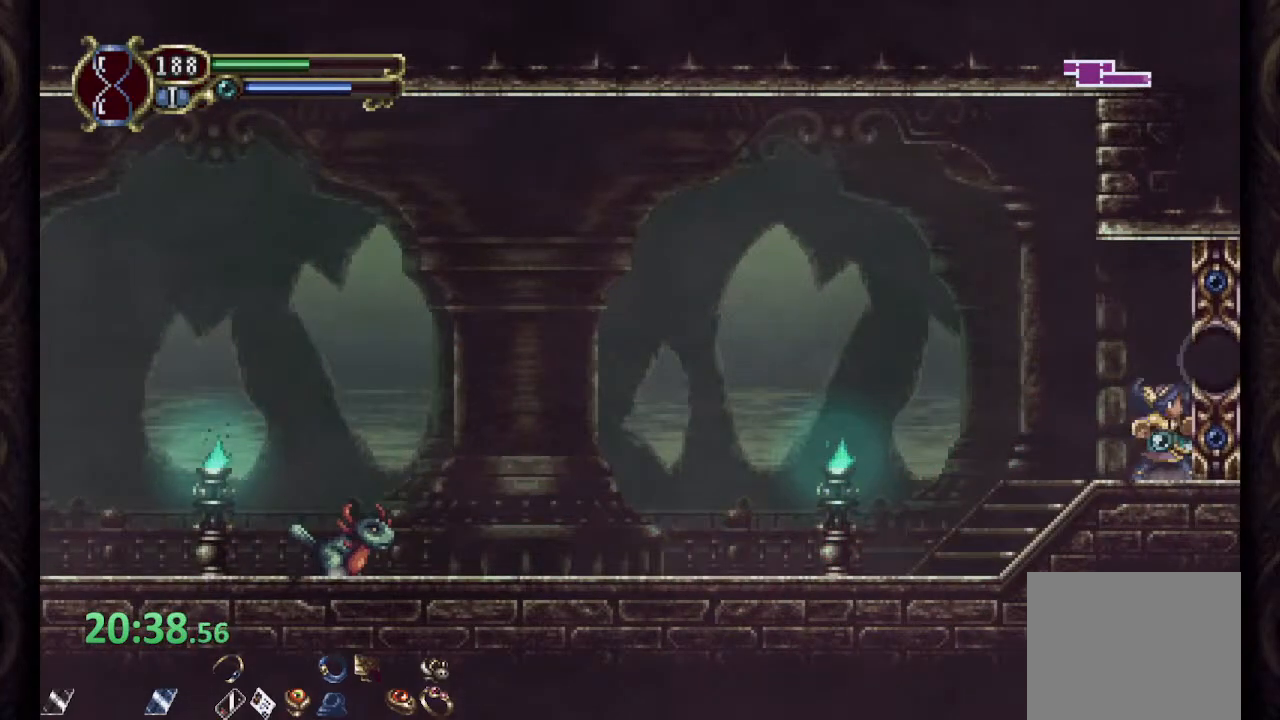
{"buttons": ["R1"], "left_stick": "center", "right_stick": "center", "events": []}
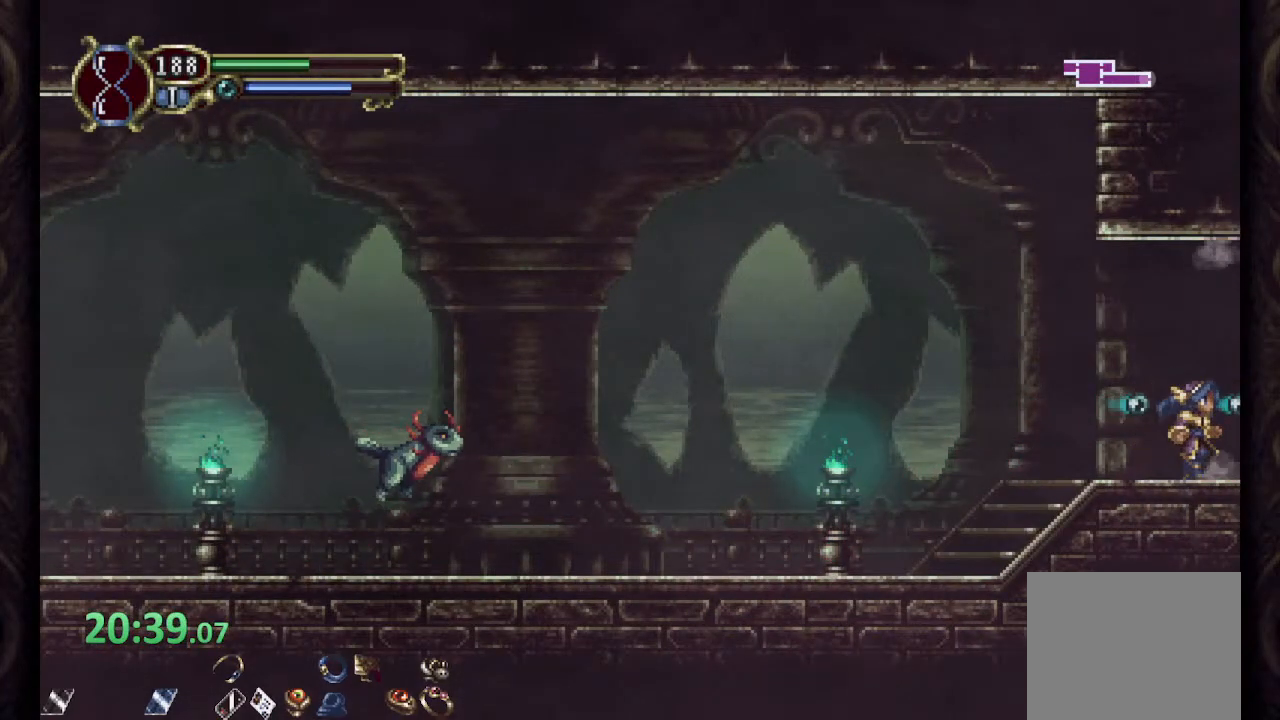
{"buttons": ["R1"], "left_stick": "center", "right_stick": "center", "events": []}
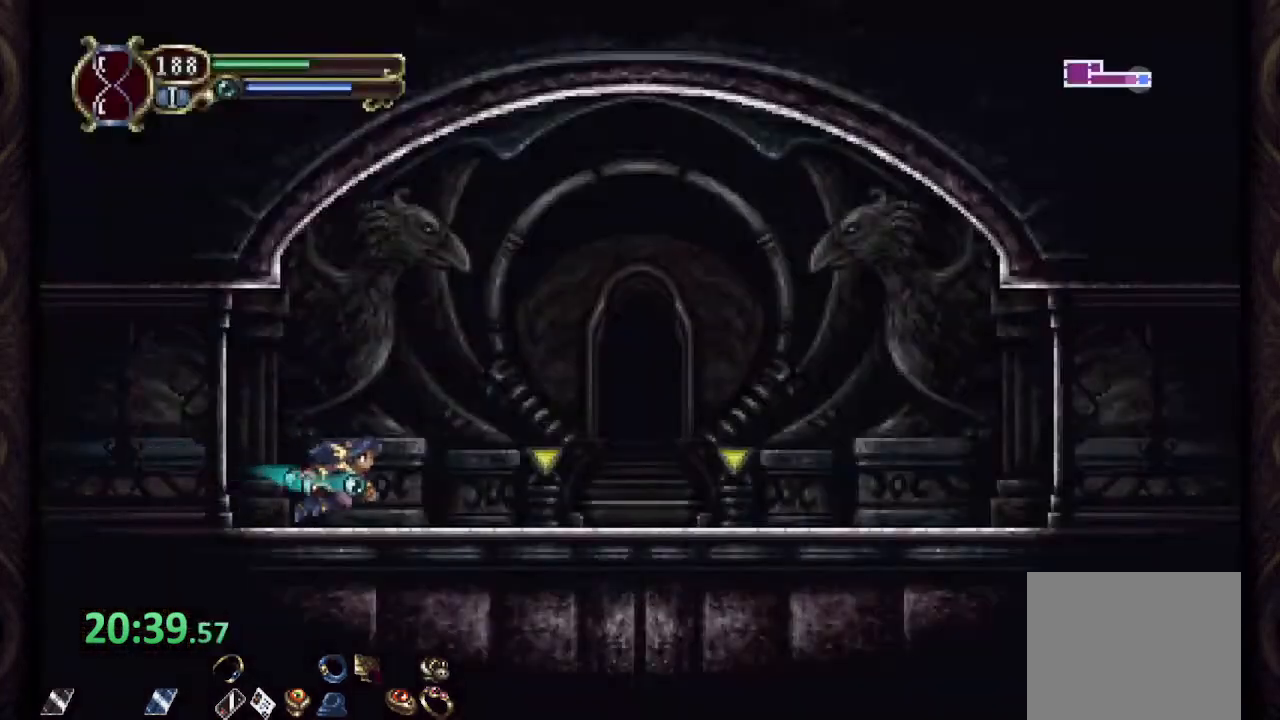
{"buttons": ["R1"], "left_stick": "center", "right_stick": "center", "events": []}
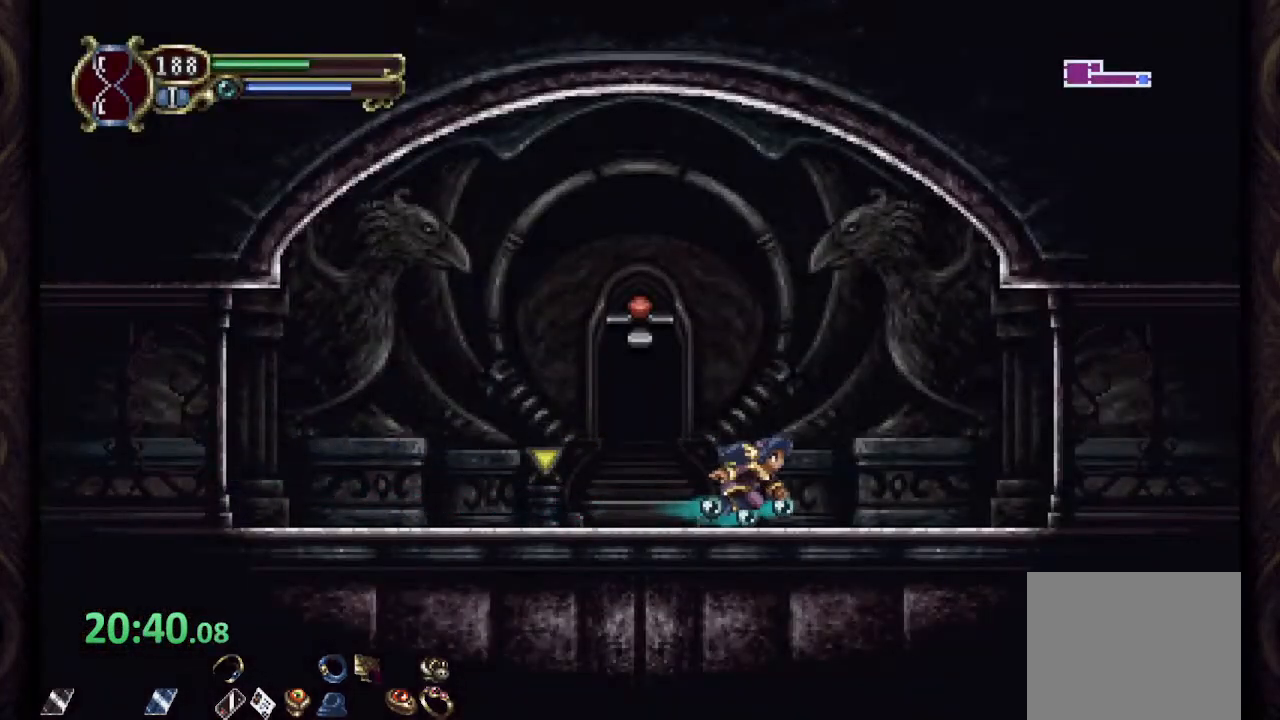
{"buttons": ["R1"], "left_stick": "center", "right_stick": "center", "events": []}
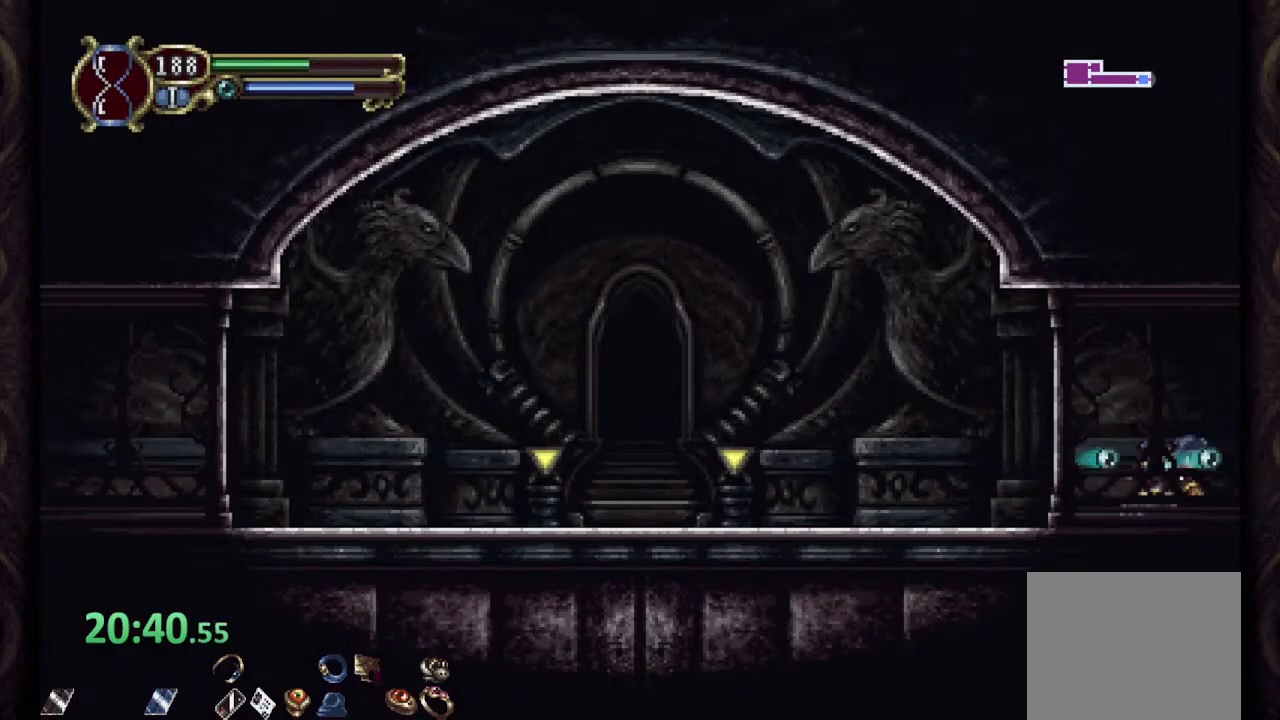
{"buttons": [], "left_stick": "center", "right_stick": "center", "events": [[217, "R1", "up"]]}
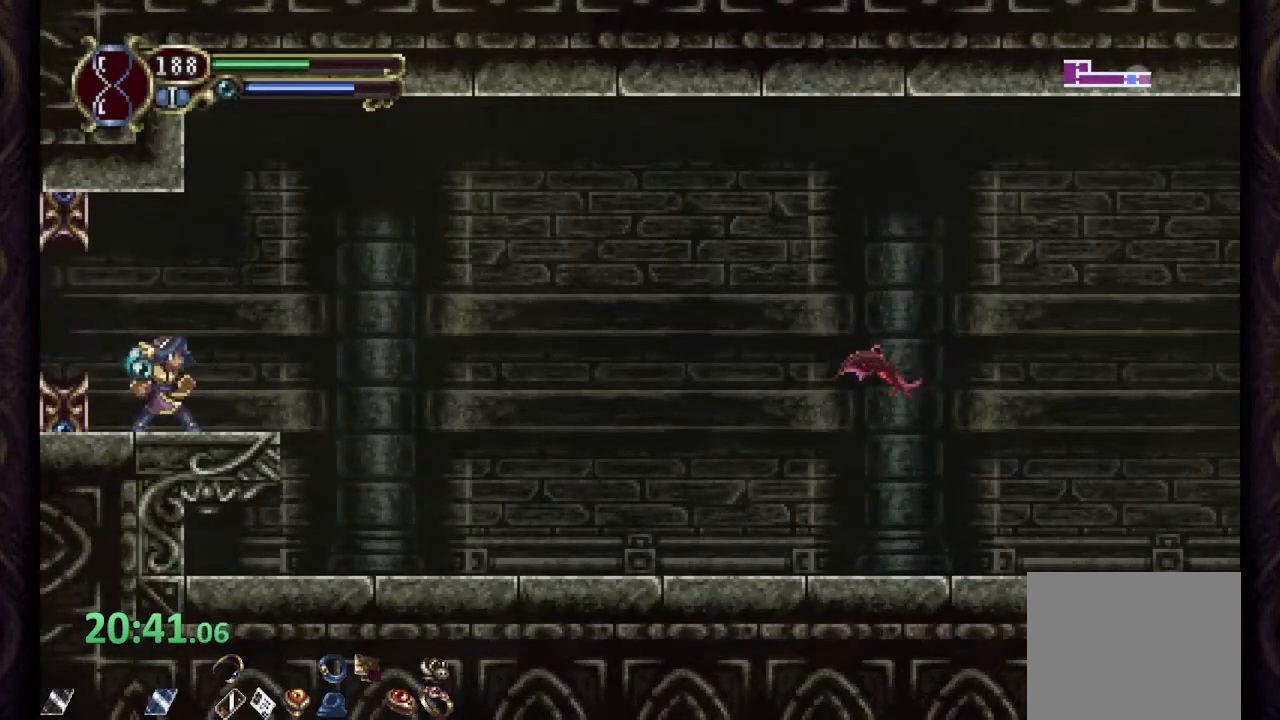
{"buttons": [], "left_stick": "left", "right_stick": "center", "events": [[150, "left_stick", "left"]]}
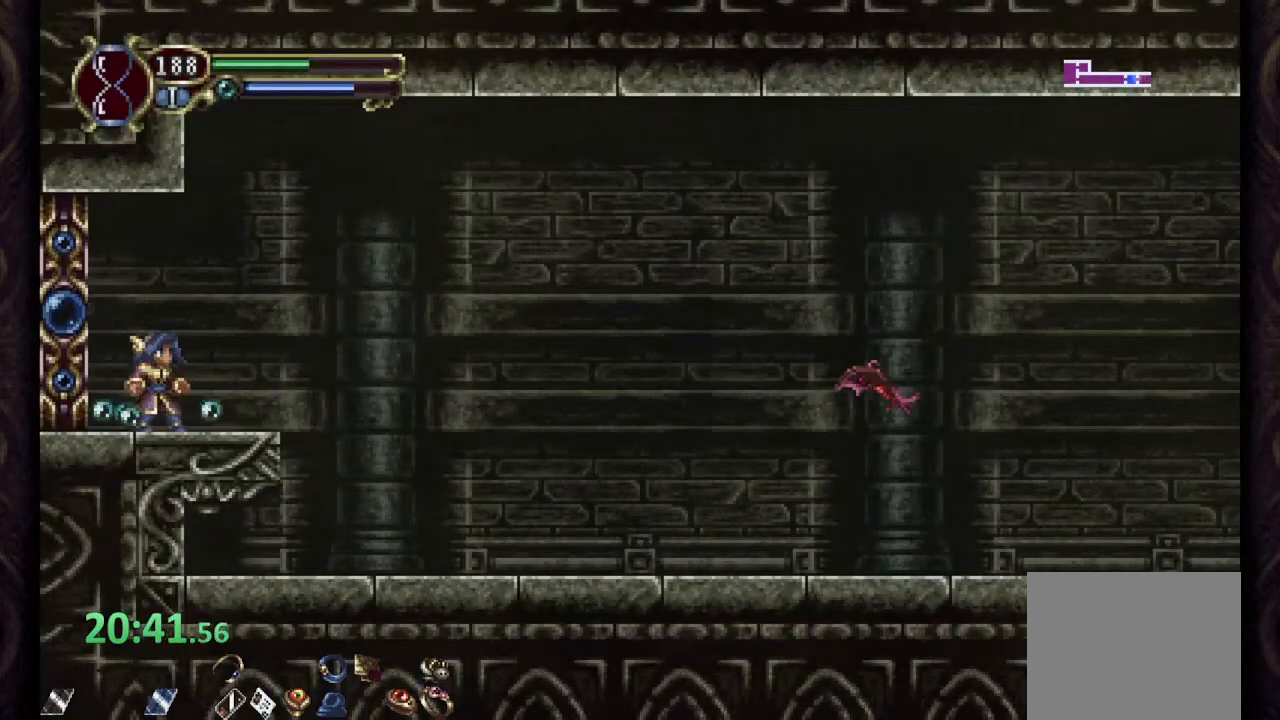
{"buttons": [], "left_stick": "left", "right_stick": "center", "events": []}
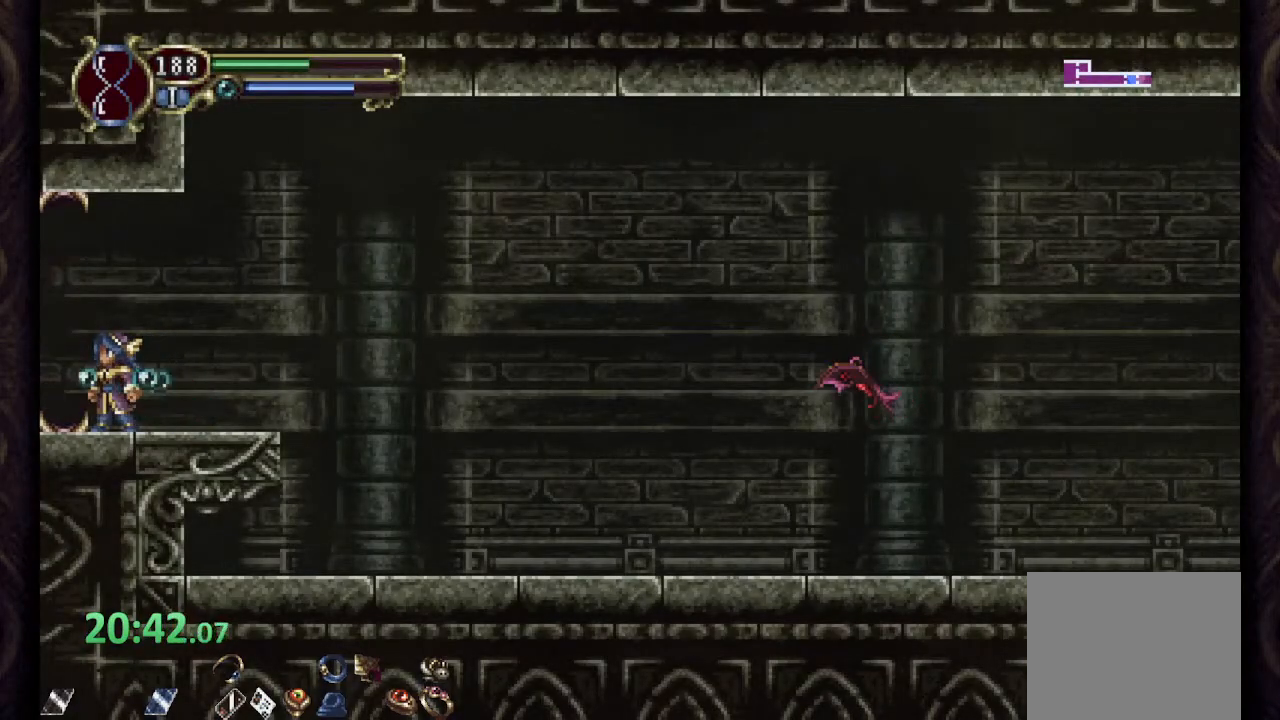
{"buttons": [], "left_stick": "left", "right_stick": "center", "events": []}
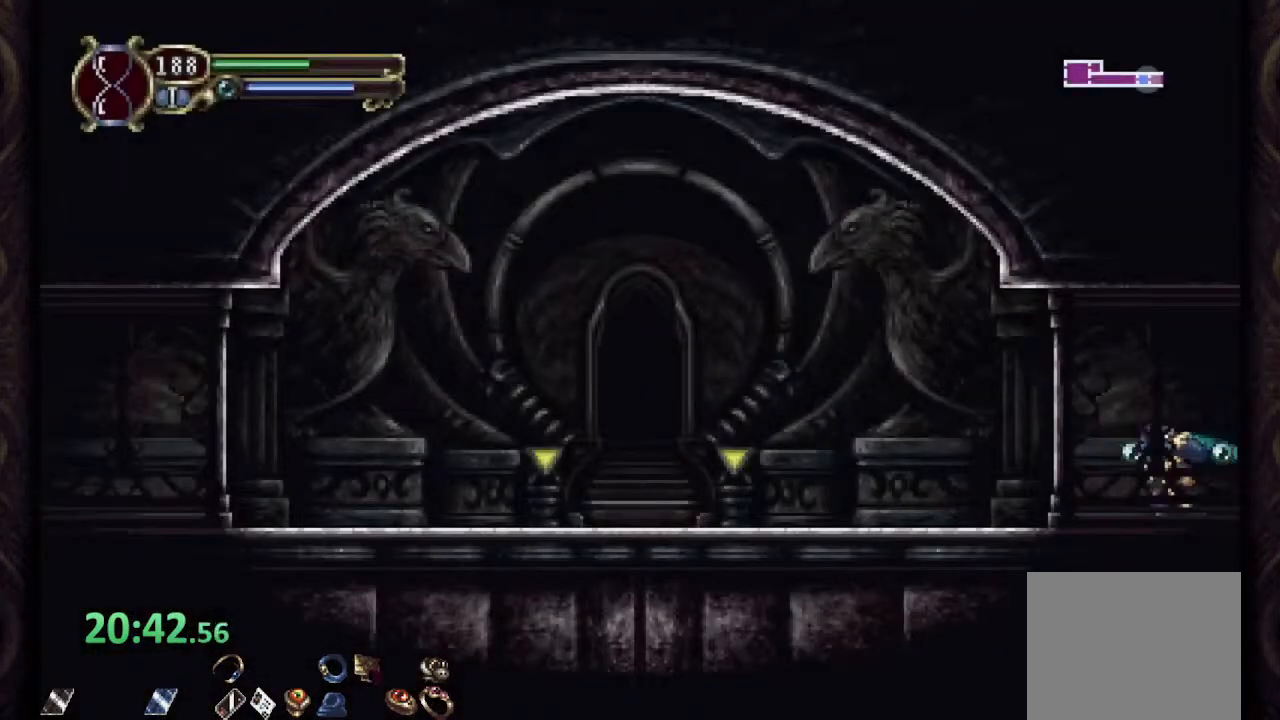
{"buttons": [], "left_stick": "up-left", "right_stick": "center", "events": [[450, "left_stick", "up-left"]]}
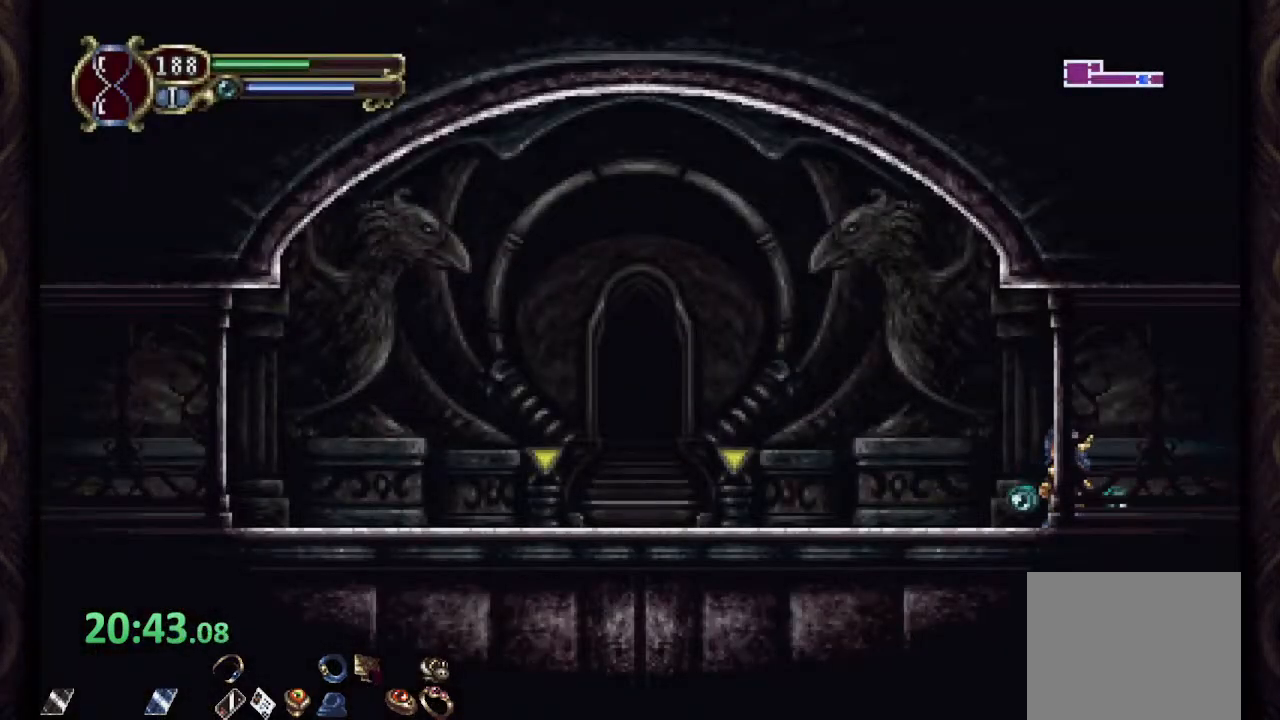
{"buttons": ["R1"], "left_stick": "right", "right_stick": "center", "events": [[400, "left_stick", "right"], [433, "R1", "down"]]}
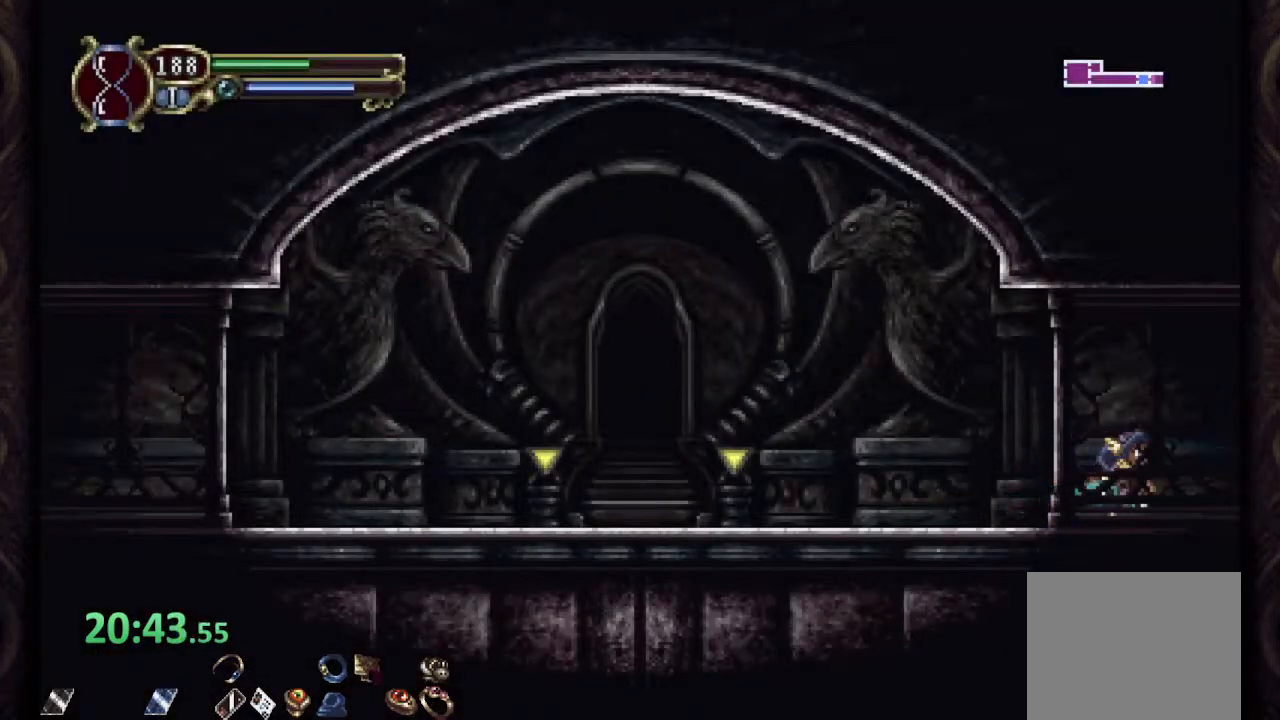
{"buttons": ["R1"], "left_stick": "right", "right_stick": "center", "events": []}
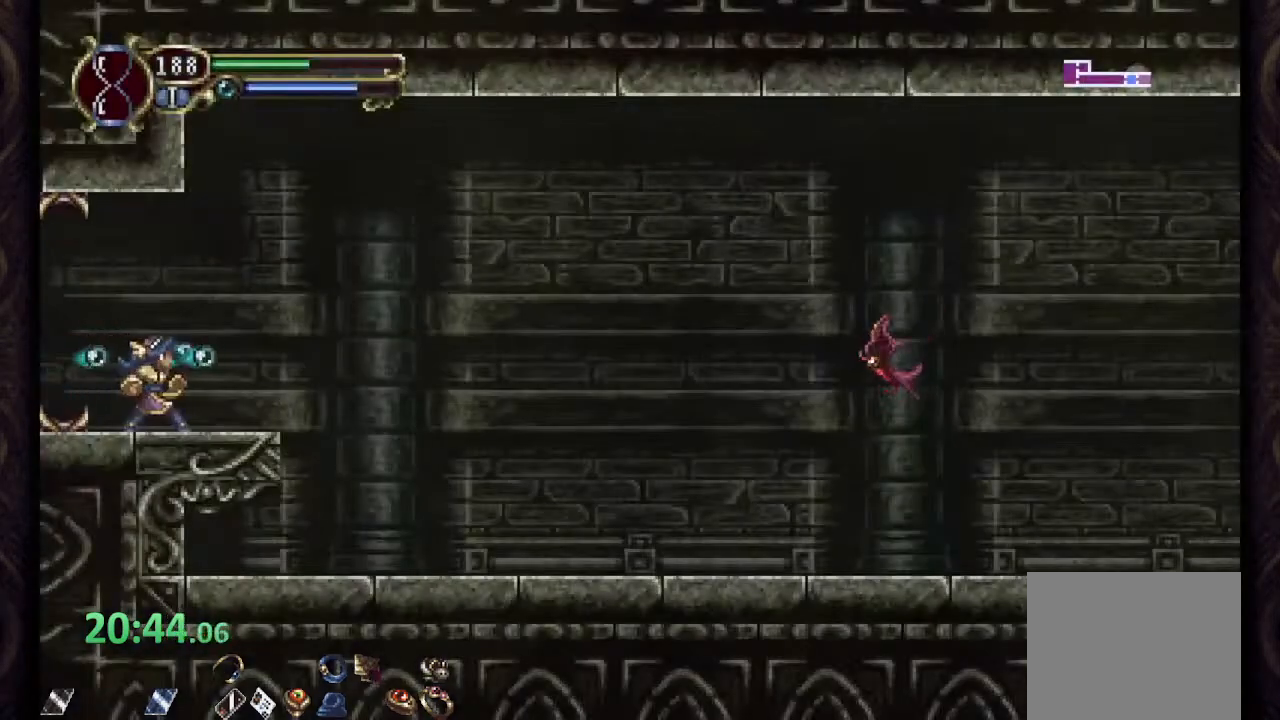
{"buttons": ["R1"], "left_stick": "center", "right_stick": "center", "events": [[33, "left_stick", "center"]]}